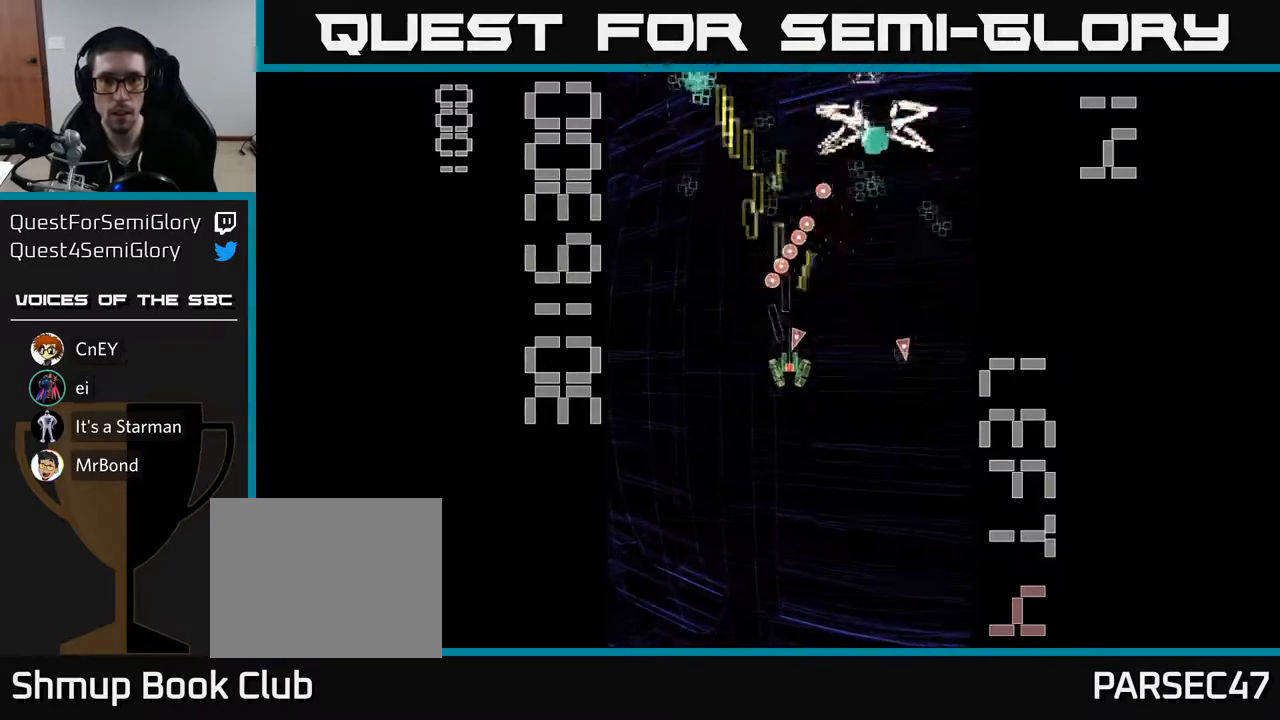
Gameplay with a controller (Xbox layout); each line is a JSON object with the inputs held at the frame after it. "events" lists button and stick changes between this image and that frame as [ms after this image, input, new state], when the widget could be followed in between. Not read: L3 R3 right_stick.
{"buttons": ["R2", "DPAD_UP"], "left_stick": "center", "events": [[100, "DPAD_RIGHT", "down"], [167, "DPAD_DOWN", "up"], [267, "DPAD_RIGHT", "up"], [267, "DPAD_UP", "down"], [367, "DPAD_RIGHT", "down"], [417, "DPAD_RIGHT", "up"]]}
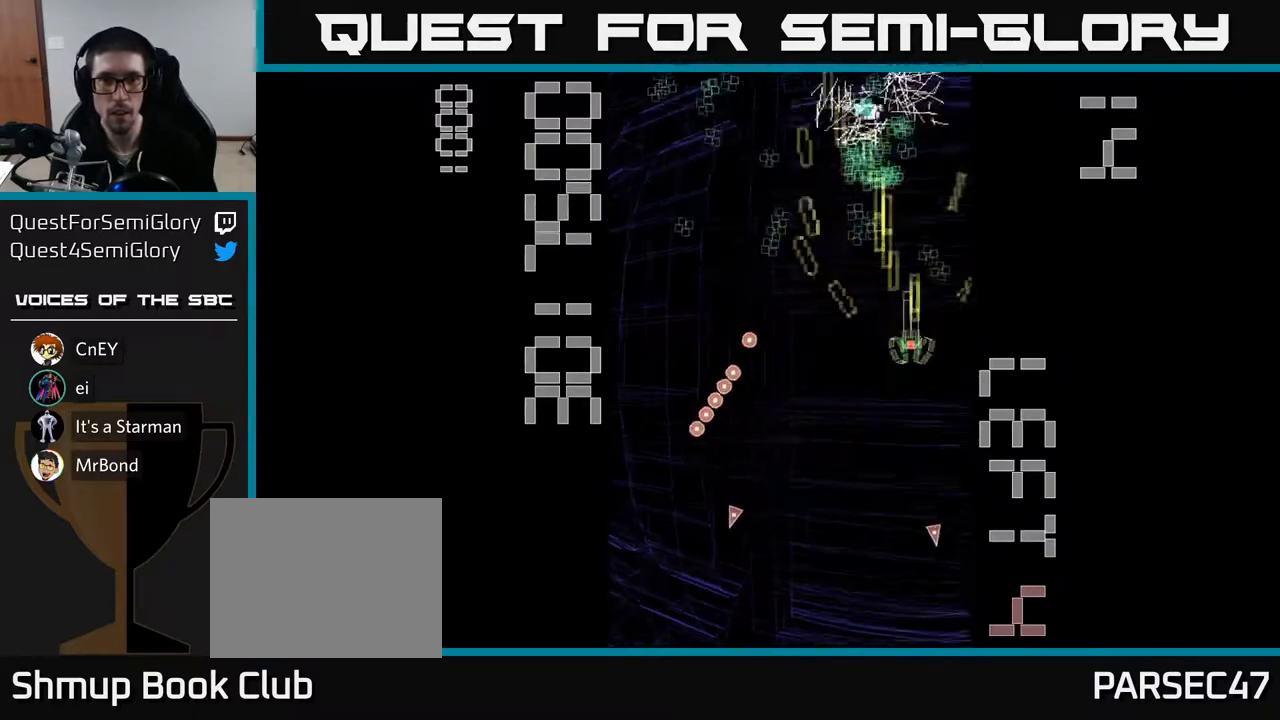
{"buttons": ["R2", "DPAD_DOWN"], "left_stick": "center", "events": [[233, "DPAD_LEFT", "down"], [267, "DPAD_UP", "up"], [317, "DPAD_DOWN", "down"], [400, "DPAD_LEFT", "up"]]}
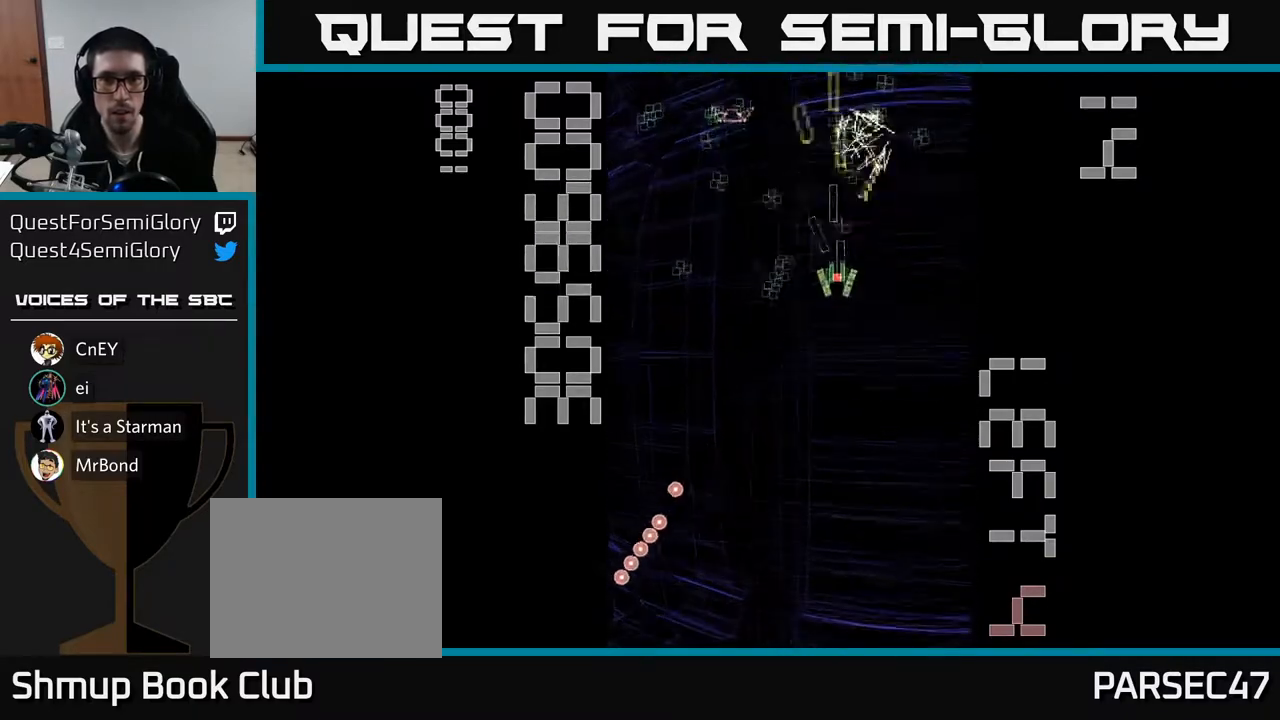
{"buttons": ["R2", "DPAD_DOWN"], "left_stick": "center", "events": [[33, "DPAD_RIGHT", "down"], [67, "DPAD_DOWN", "up"], [100, "DPAD_RIGHT", "up"], [117, "DPAD_UP", "down"], [150, "DPAD_LEFT", "down"], [200, "DPAD_UP", "up"], [450, "DPAD_DOWN", "down"], [500, "DPAD_LEFT", "up"]]}
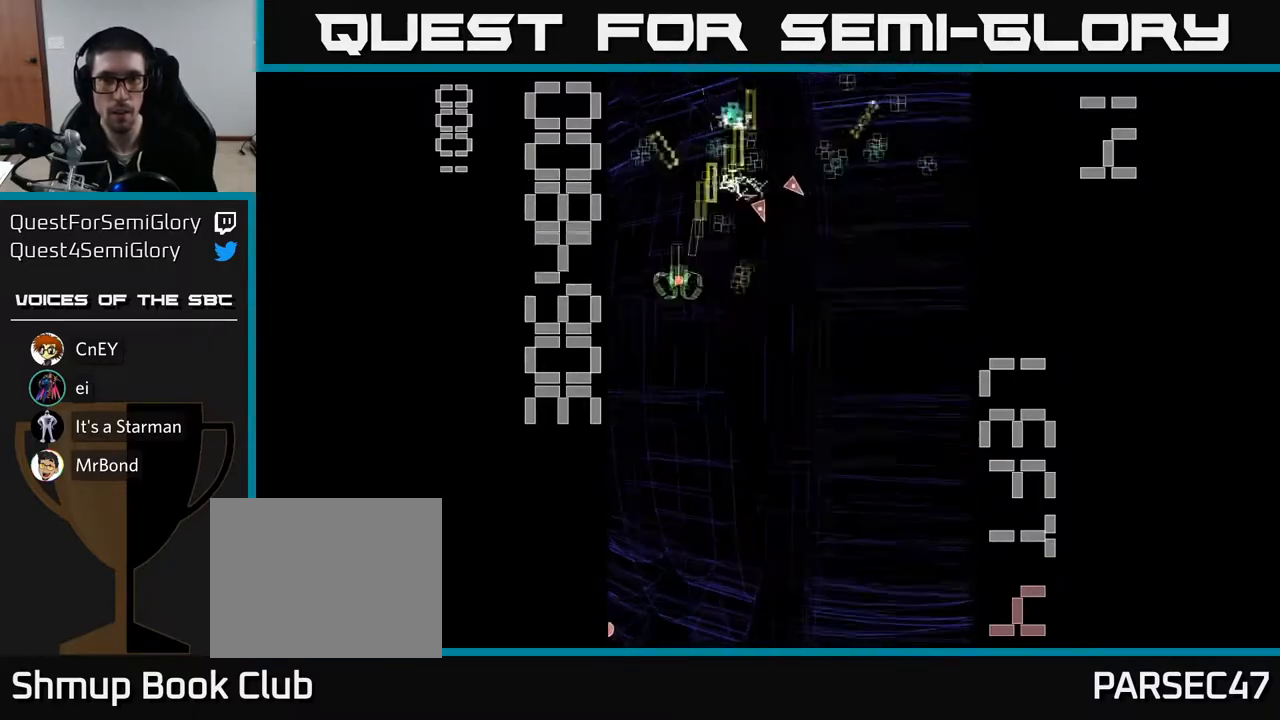
{"buttons": ["R2", "DPAD_UP"], "left_stick": "center", "events": [[50, "DPAD_RIGHT", "down"], [67, "DPAD_DOWN", "up"], [217, "DPAD_RIGHT", "up"], [250, "DPAD_LEFT", "down"], [250, "DPAD_UP", "down"], [483, "DPAD_LEFT", "up"]]}
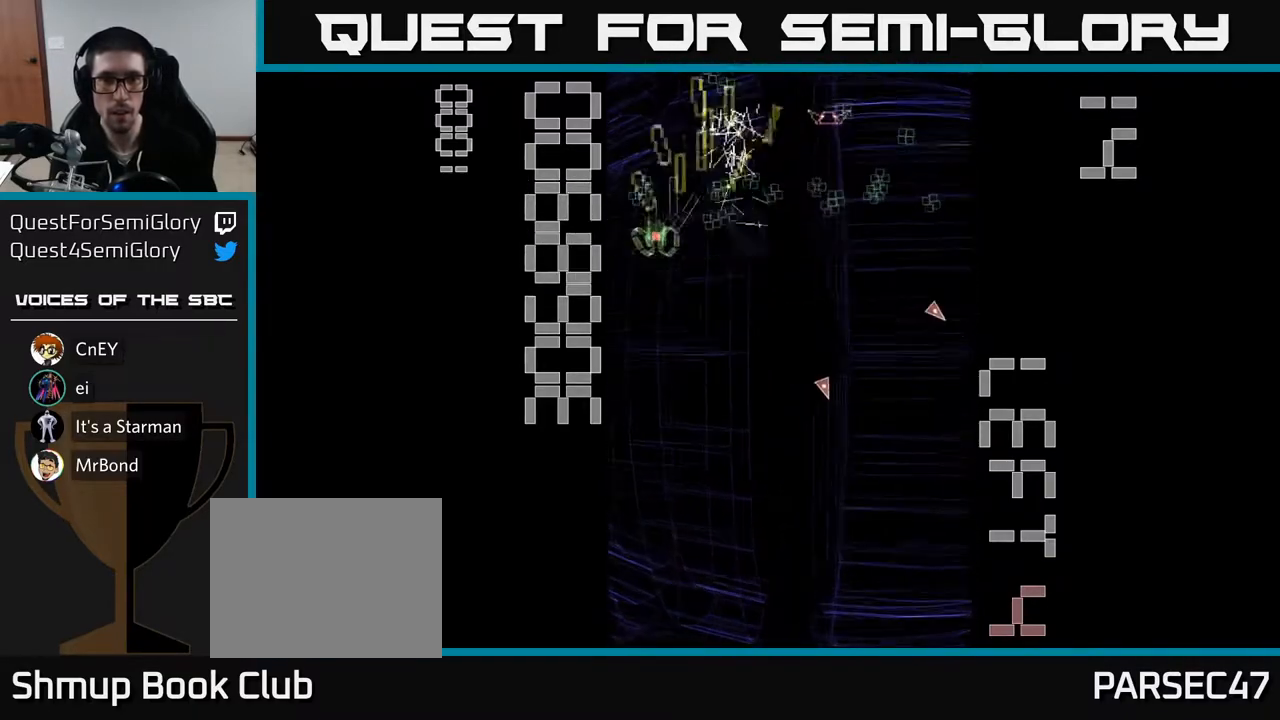
{"buttons": ["R2"], "left_stick": "center", "events": [[17, "DPAD_UP", "up"], [33, "DPAD_RIGHT", "down"], [500, "DPAD_RIGHT", "up"]]}
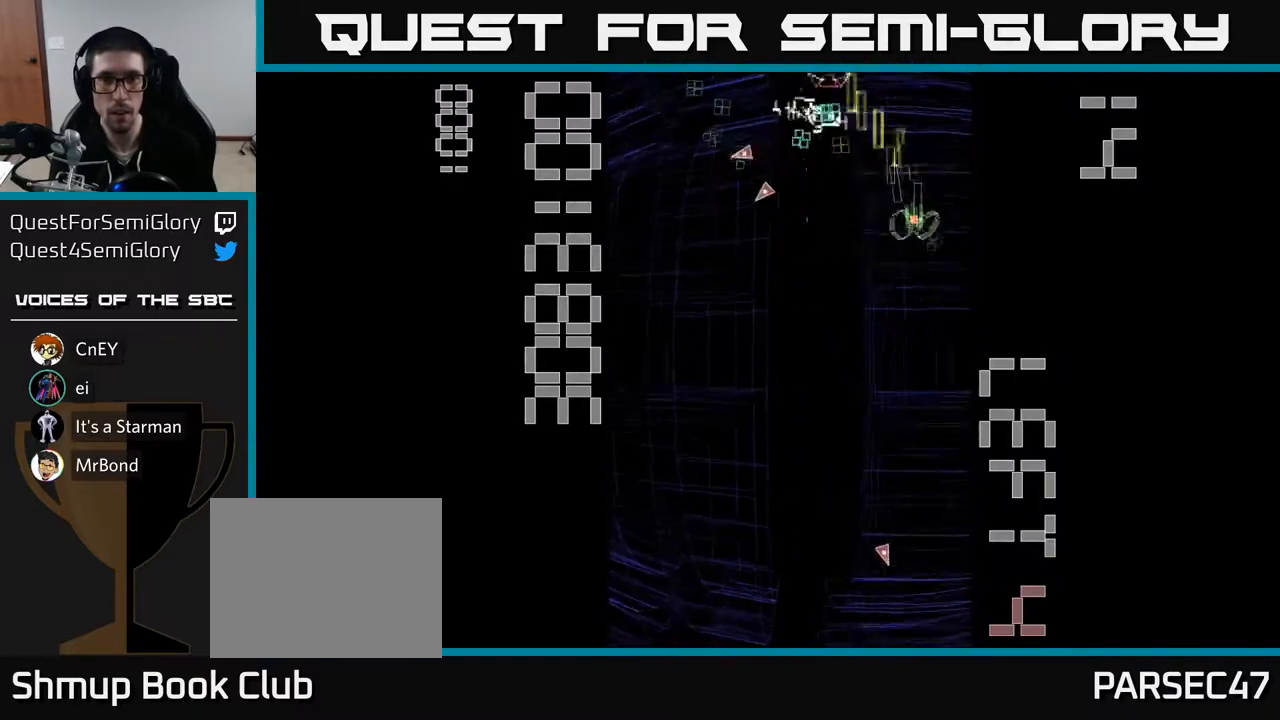
{"buttons": ["R2", "DPAD_RIGHT"], "left_stick": "center", "events": [[33, "DPAD_LEFT", "down"], [267, "DPAD_UP", "down"], [333, "DPAD_LEFT", "up"], [383, "DPAD_UP", "up"], [400, "DPAD_RIGHT", "down"]]}
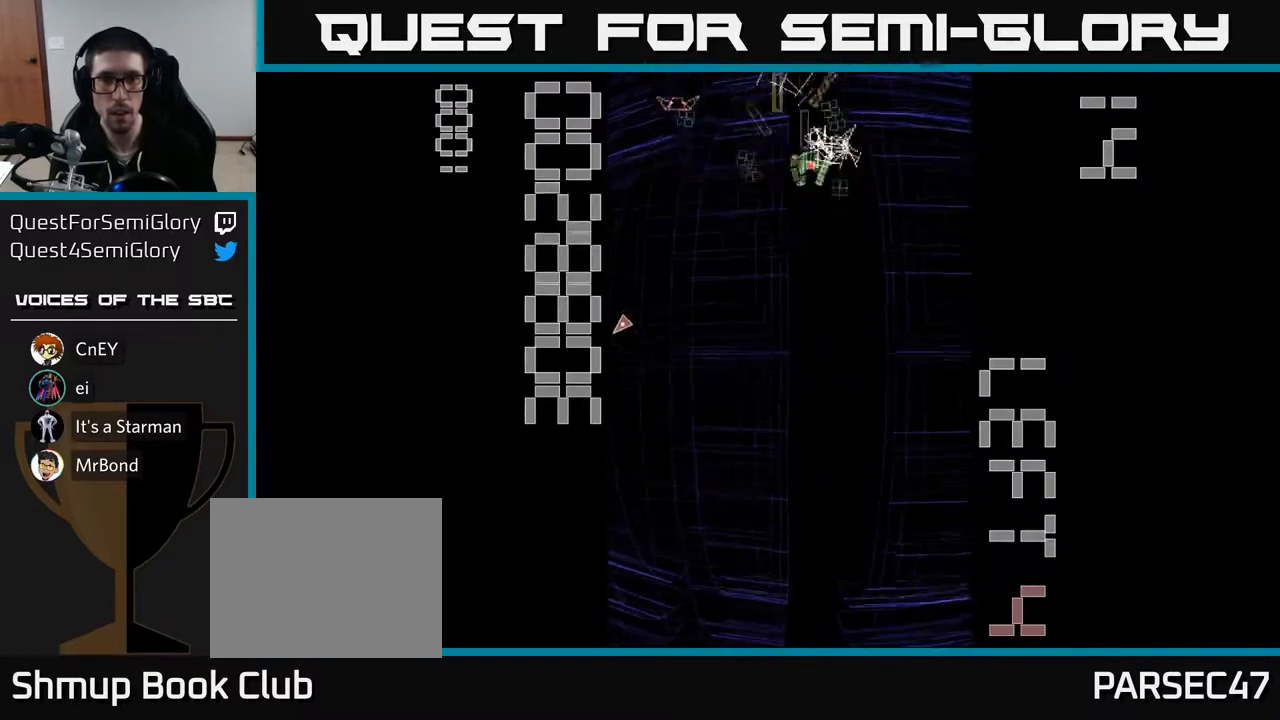
{"buttons": ["R2", "DPAD_DOWN"], "left_stick": "center", "events": [[33, "DPAD_DOWN", "down"], [133, "DPAD_RIGHT", "up"], [150, "DPAD_DOWN", "up"], [183, "DPAD_LEFT", "down"], [467, "DPAD_DOWN", "down"], [500, "DPAD_LEFT", "up"]]}
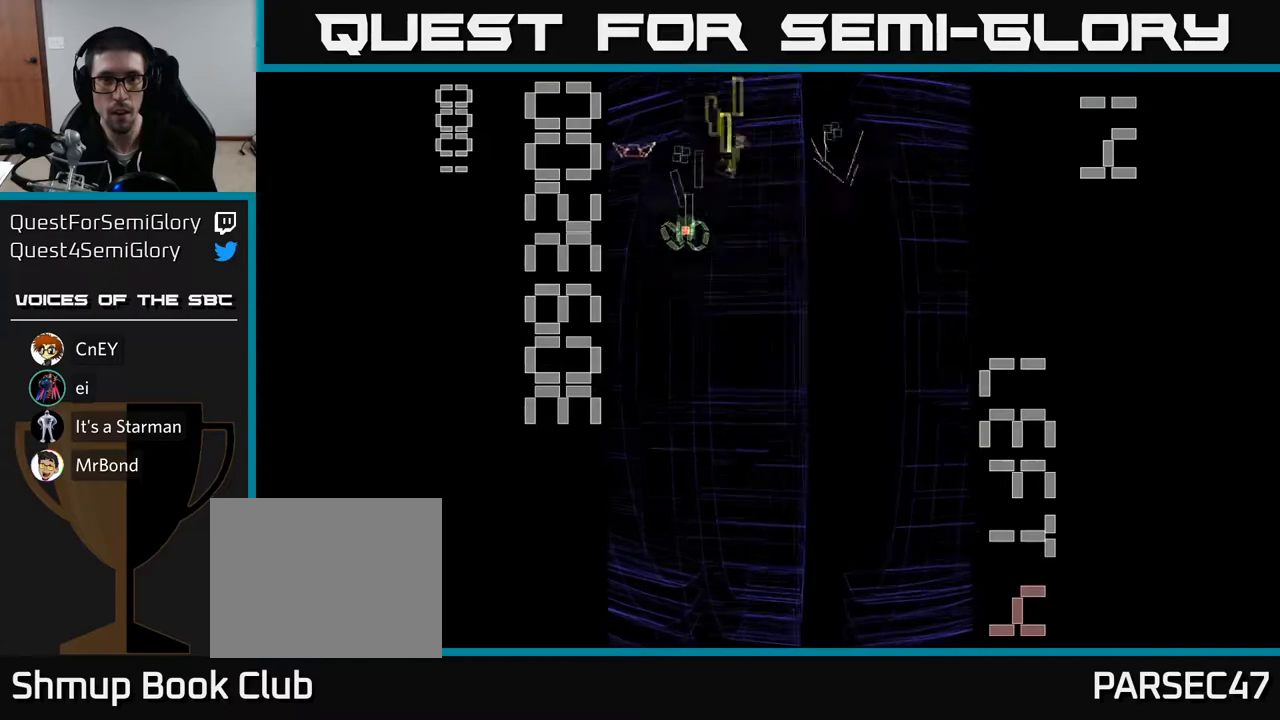
{"buttons": ["R2", "DPAD_RIGHT"], "left_stick": "center", "events": [[117, "DPAD_DOWN", "up"], [133, "DPAD_LEFT", "down"], [167, "DPAD_UP", "down"], [283, "DPAD_LEFT", "up"], [333, "DPAD_RIGHT", "down"], [367, "DPAD_UP", "up"]]}
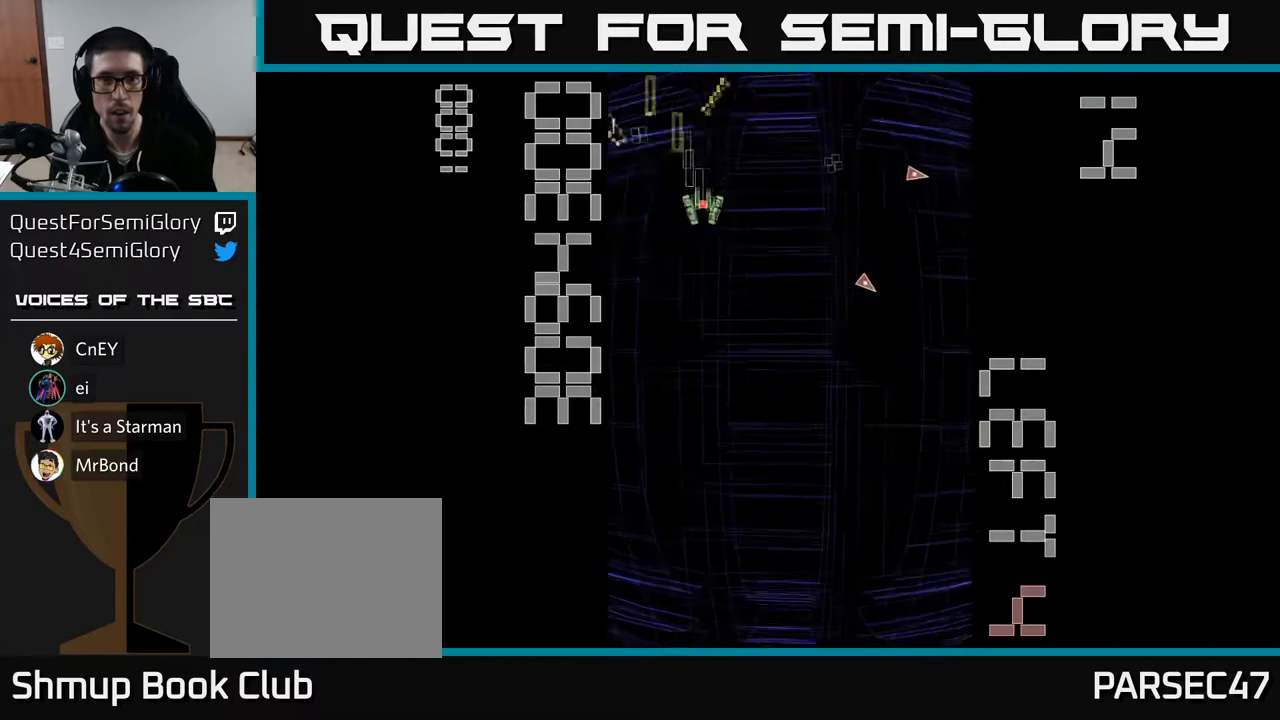
{"buttons": ["R2", "DPAD_UP", "DPAD_LEFT"], "left_stick": "center", "events": [[217, "DPAD_RIGHT", "up"], [250, "DPAD_LEFT", "down"], [400, "DPAD_UP", "down"]]}
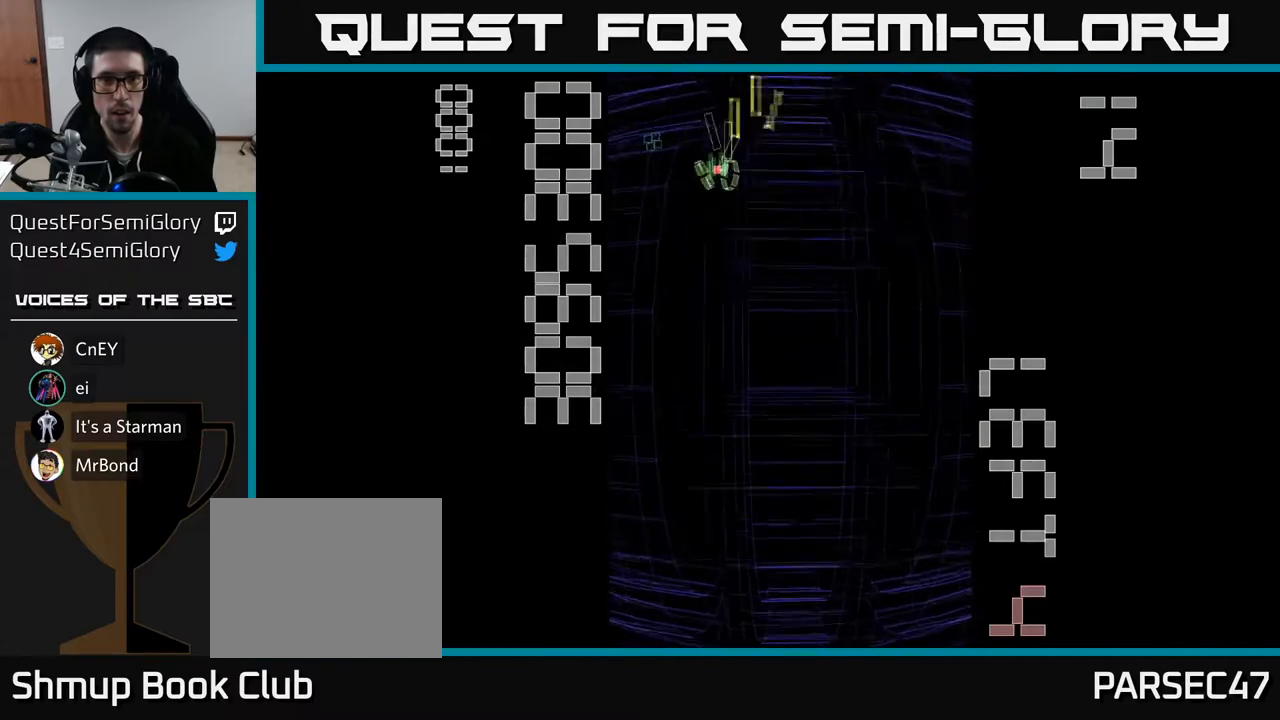
{"buttons": ["X", "R2", "DPAD_DOWN", "DPAD_RIGHT"], "left_stick": "center", "events": [[67, "DPAD_UP", "up"], [100, "DPAD_LEFT", "up"], [117, "DPAD_DOWN", "down"], [217, "X", "down"], [417, "DPAD_RIGHT", "down"]]}
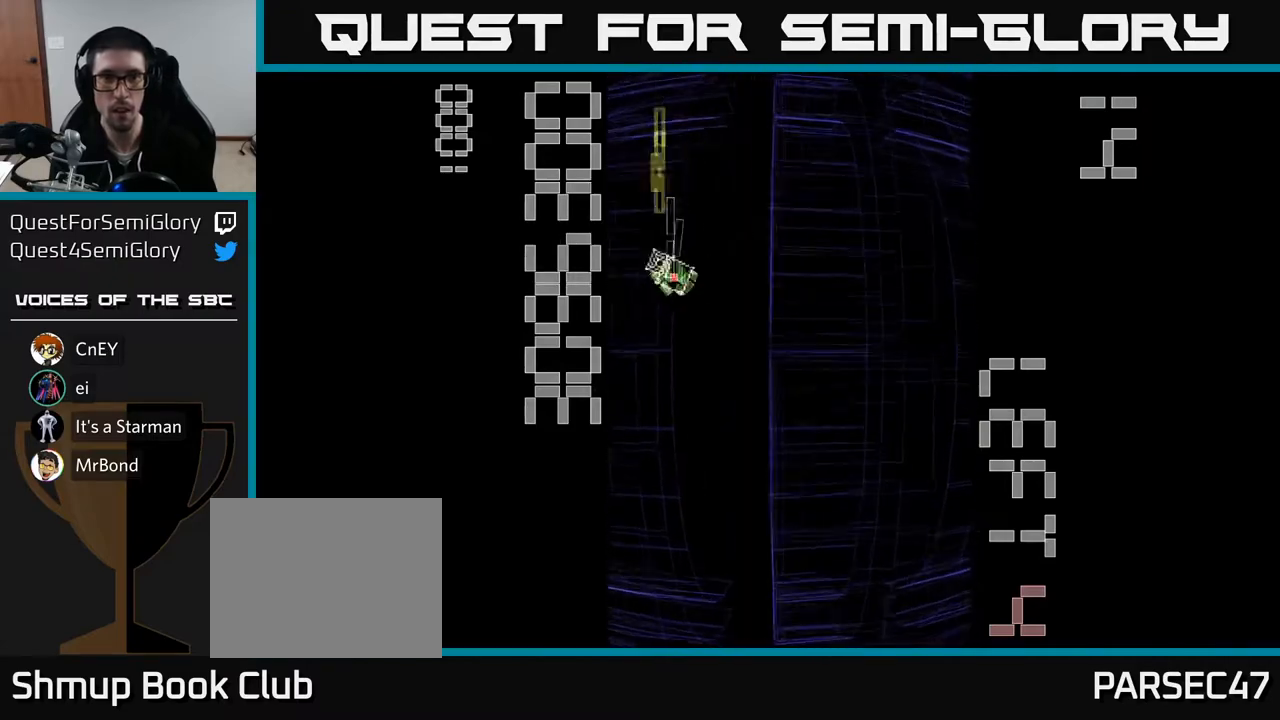
{"buttons": ["X", "R2", "DPAD_DOWN"], "left_stick": "center", "events": [[400, "DPAD_RIGHT", "up"]]}
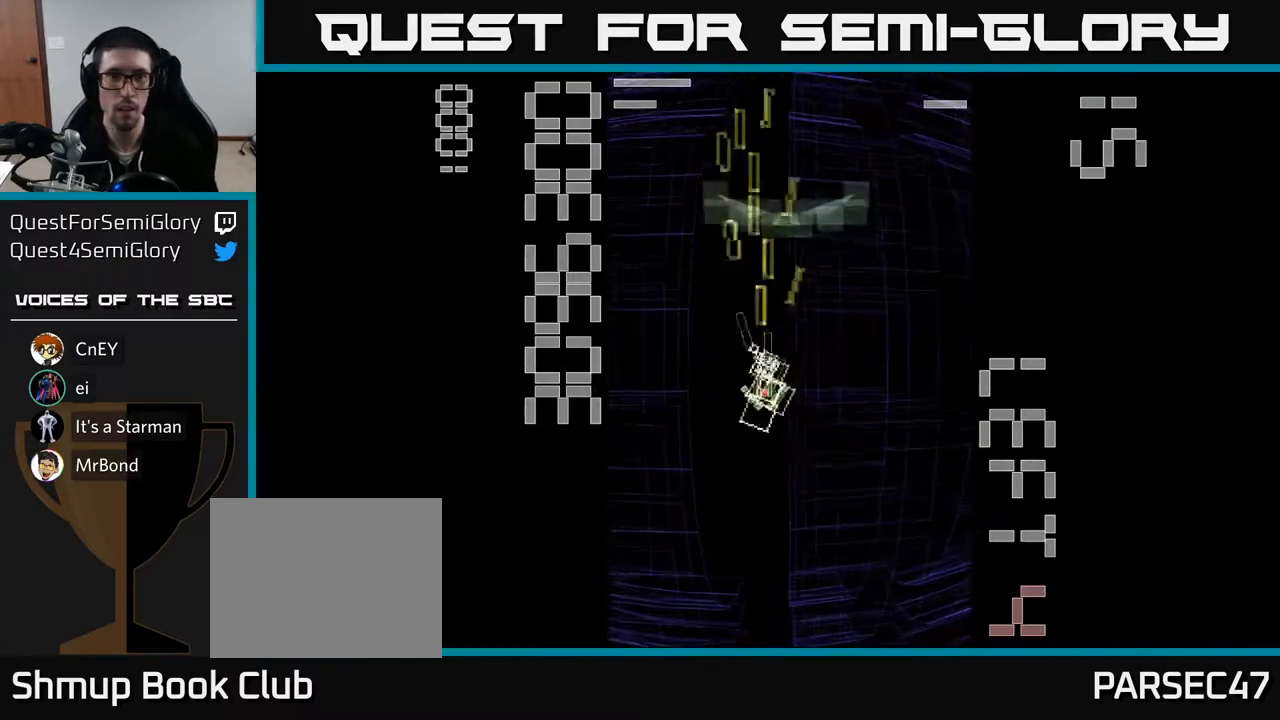
{"buttons": ["X", "R2", "DPAD_UP"], "left_stick": "center", "events": [[33, "DPAD_RIGHT", "down"], [133, "DPAD_DOWN", "up"], [300, "DPAD_RIGHT", "up"], [317, "DPAD_UP", "down"]]}
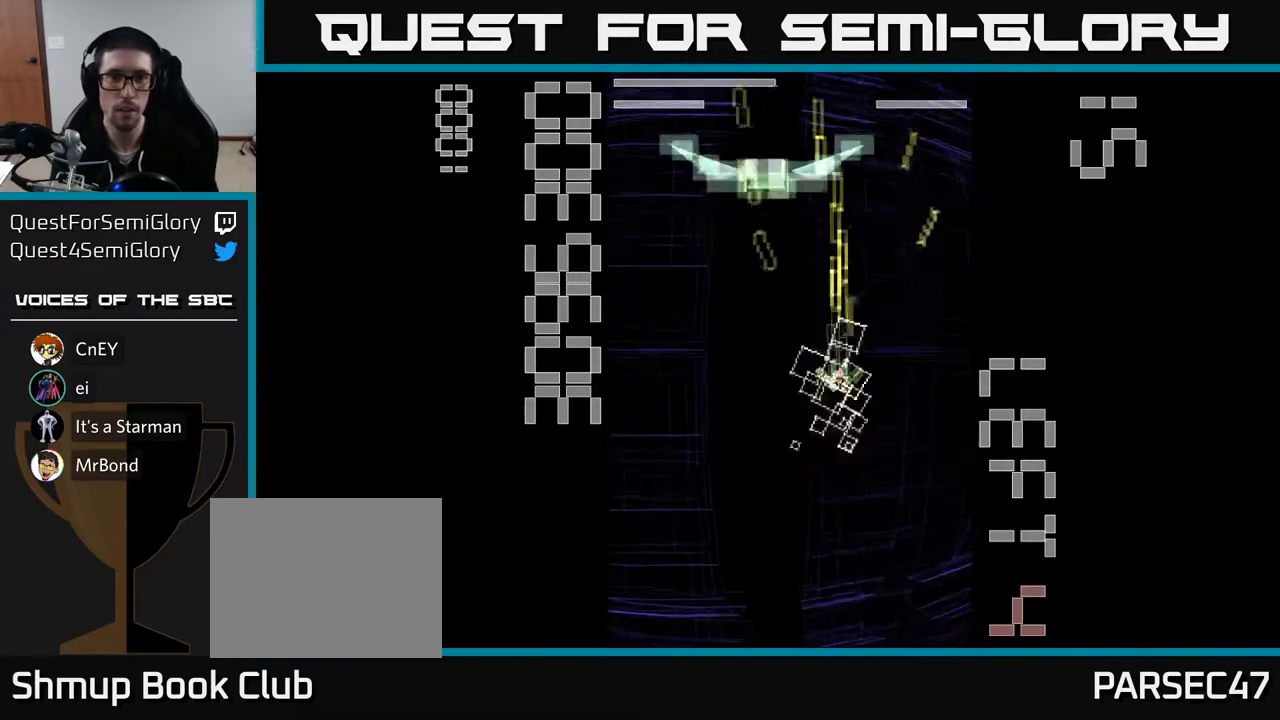
{"buttons": ["R2", "DPAD_LEFT"], "left_stick": "center", "events": [[33, "DPAD_UP", "up"], [167, "DPAD_LEFT", "down"], [200, "DPAD_UP", "down"], [267, "DPAD_LEFT", "up"], [433, "DPAD_UP", "up"], [433, "X", "up"], [483, "DPAD_LEFT", "down"]]}
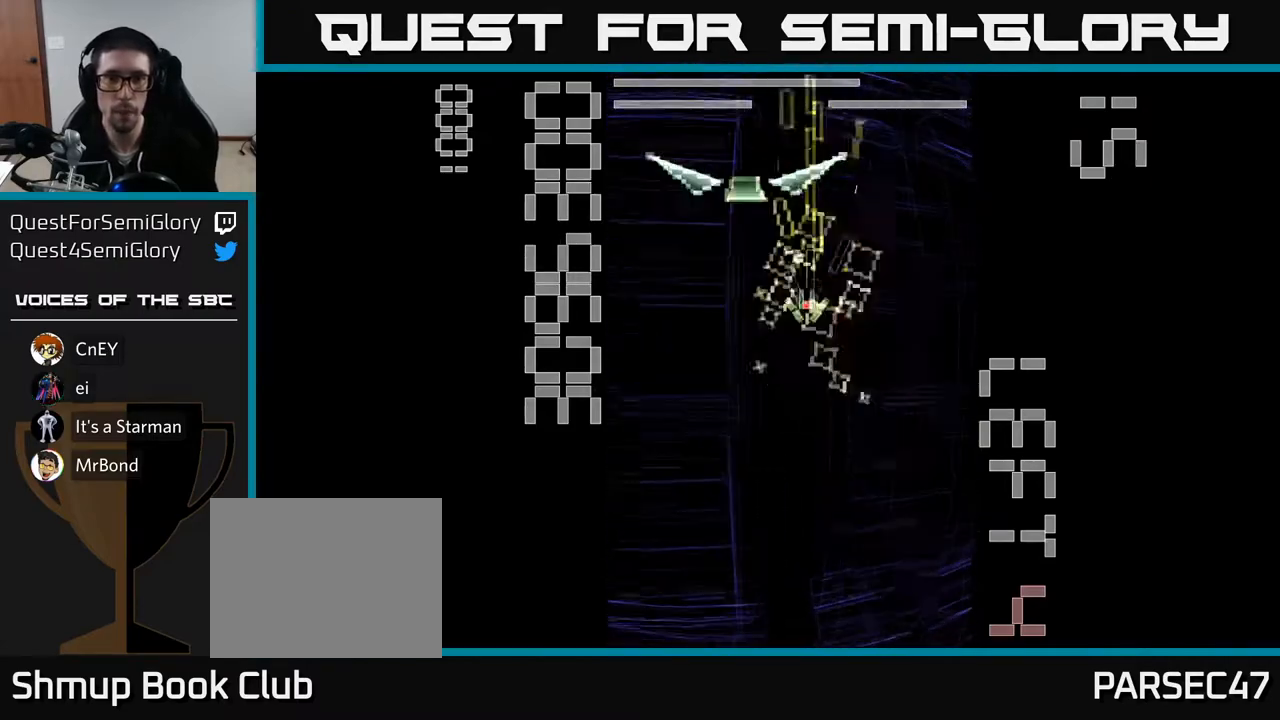
{"buttons": ["X", "R2", "DPAD_RIGHT"], "left_stick": "center", "events": [[50, "X", "down"], [83, "DPAD_DOWN", "down"], [117, "DPAD_LEFT", "up"], [150, "DPAD_RIGHT", "down"], [500, "DPAD_DOWN", "up"]]}
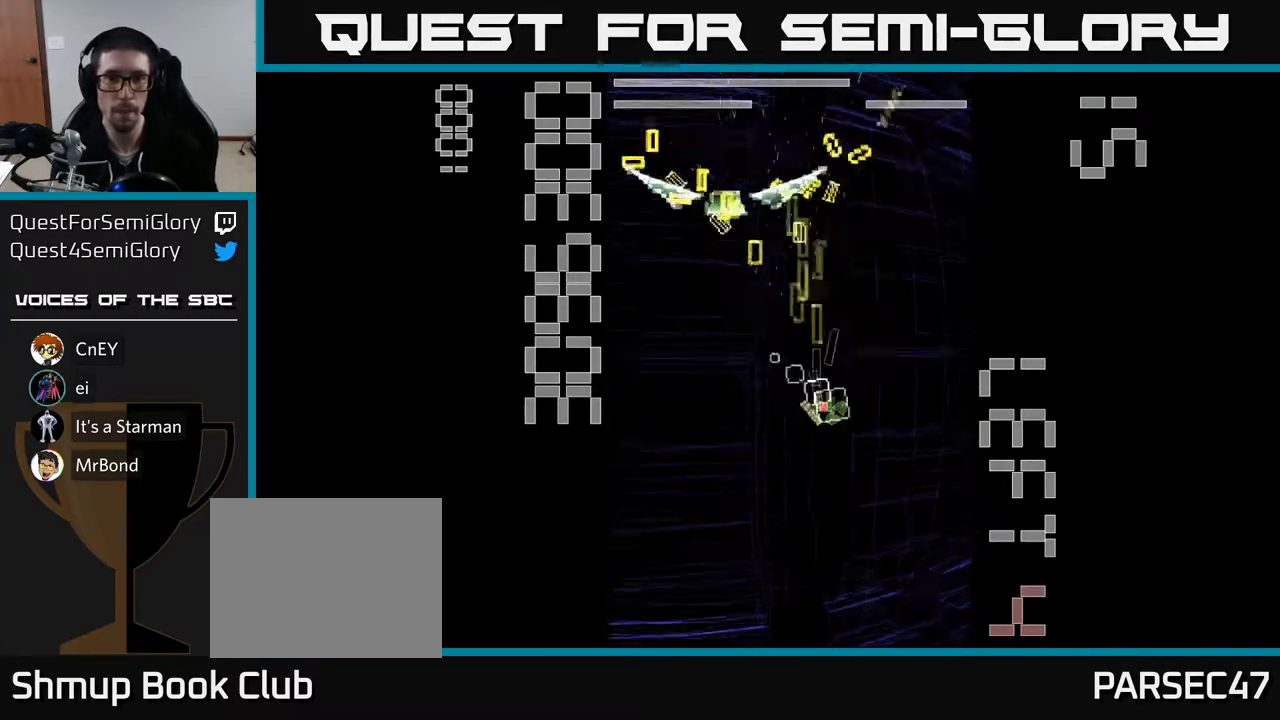
{"buttons": ["R2", "DPAD_DOWN", "DPAD_RIGHT"], "left_stick": "center", "events": [[133, "DPAD_RIGHT", "up"], [150, "DPAD_UP", "down"], [200, "DPAD_LEFT", "down"], [267, "DPAD_UP", "up"], [333, "DPAD_DOWN", "down"], [433, "DPAD_LEFT", "up"], [483, "DPAD_RIGHT", "down"], [483, "X", "up"]]}
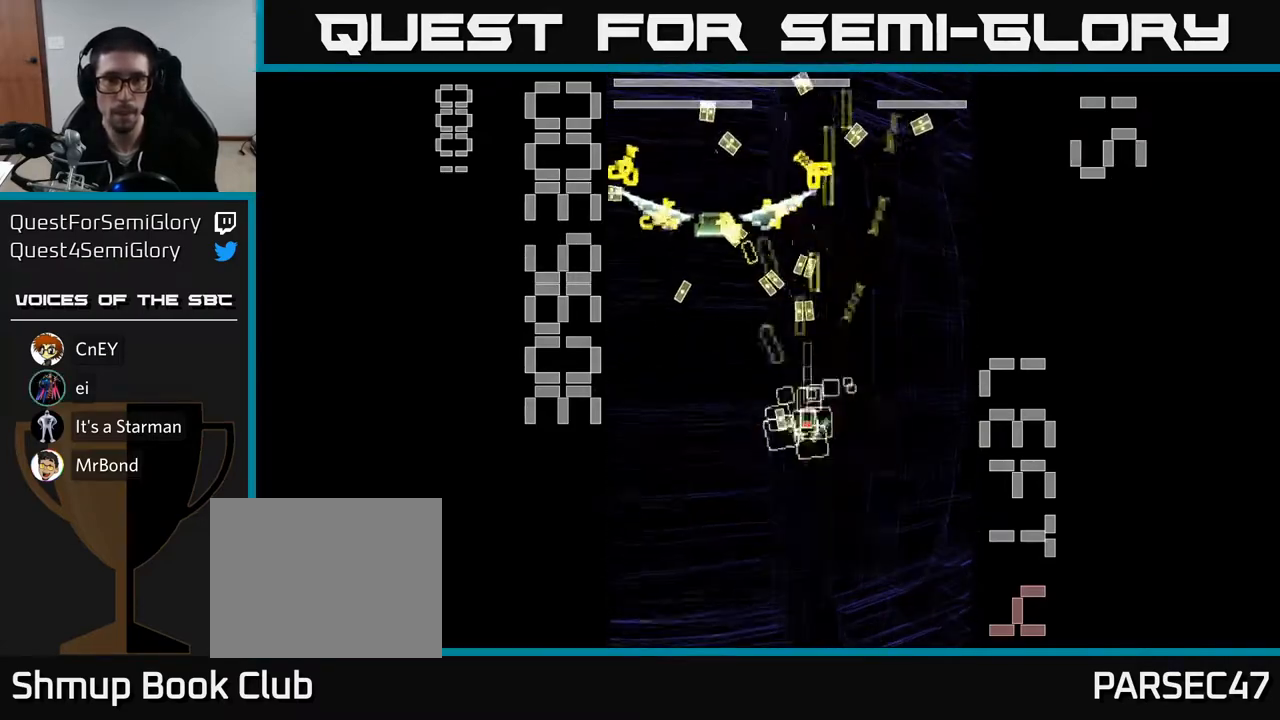
{"buttons": ["X", "R2", "DPAD_DOWN"], "left_stick": "center", "events": [[50, "X", "down"], [167, "DPAD_RIGHT", "up"], [350, "DPAD_DOWN", "up"], [367, "DPAD_LEFT", "down"], [467, "DPAD_LEFT", "up"], [500, "DPAD_DOWN", "down"]]}
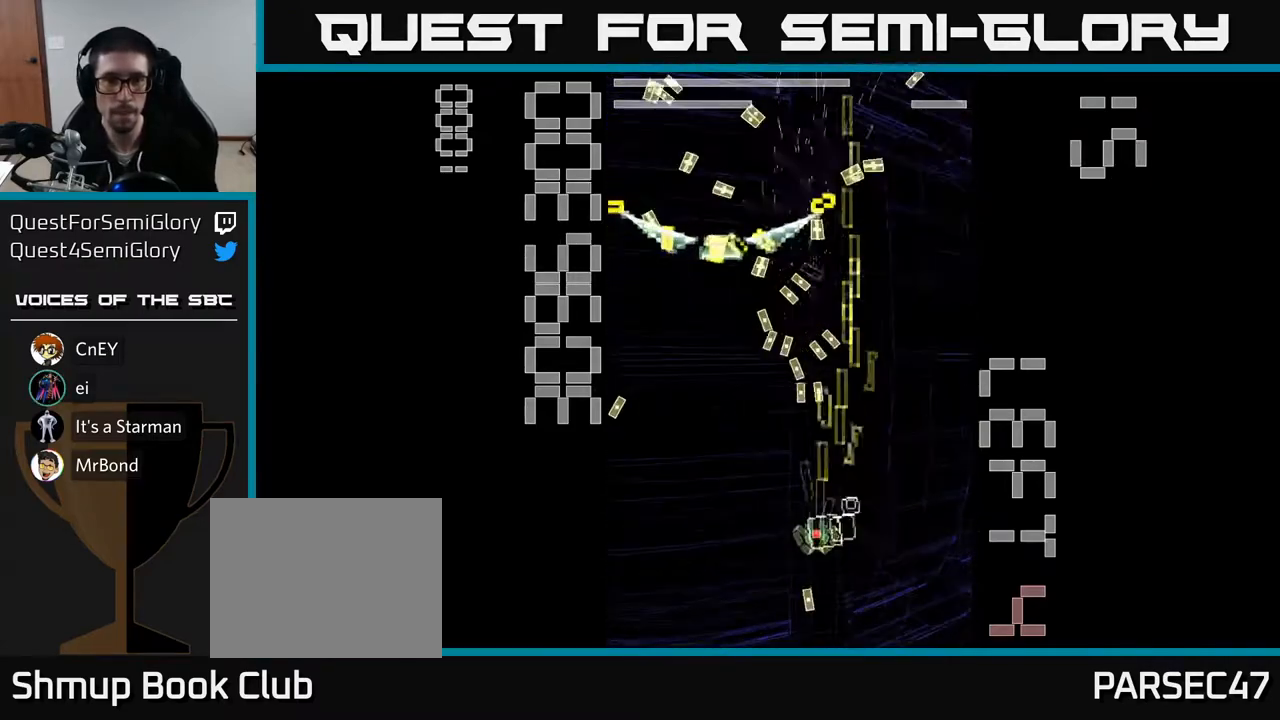
{"buttons": ["R2", "DPAD_DOWN"], "left_stick": "center", "events": [[17, "DPAD_RIGHT", "down"], [133, "DPAD_DOWN", "up"], [133, "DPAD_RIGHT", "up"], [333, "DPAD_LEFT", "down"], [450, "DPAD_DOWN", "down"], [483, "X", "up"], [500, "DPAD_LEFT", "up"]]}
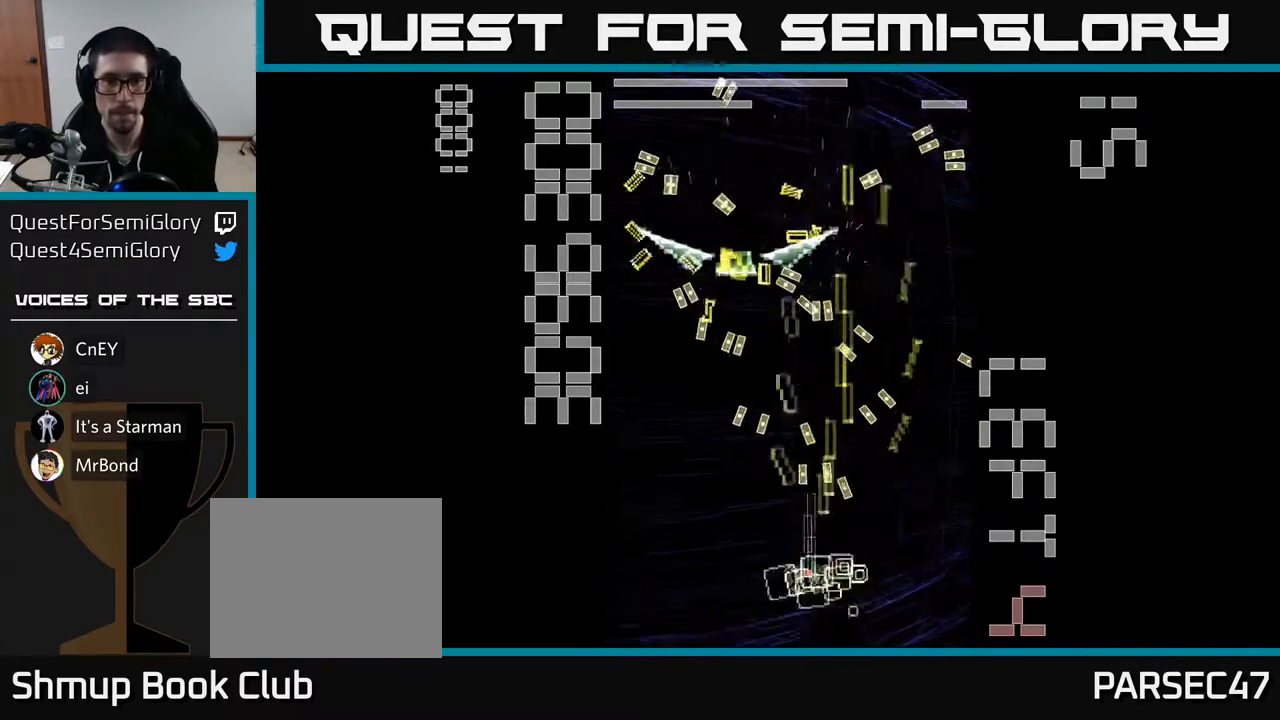
{"buttons": ["X", "R2", "DPAD_UP"], "left_stick": "center", "events": [[33, "X", "down"], [83, "DPAD_DOWN", "up"], [100, "DPAD_LEFT", "down"], [133, "DPAD_UP", "down"], [200, "DPAD_LEFT", "up"]]}
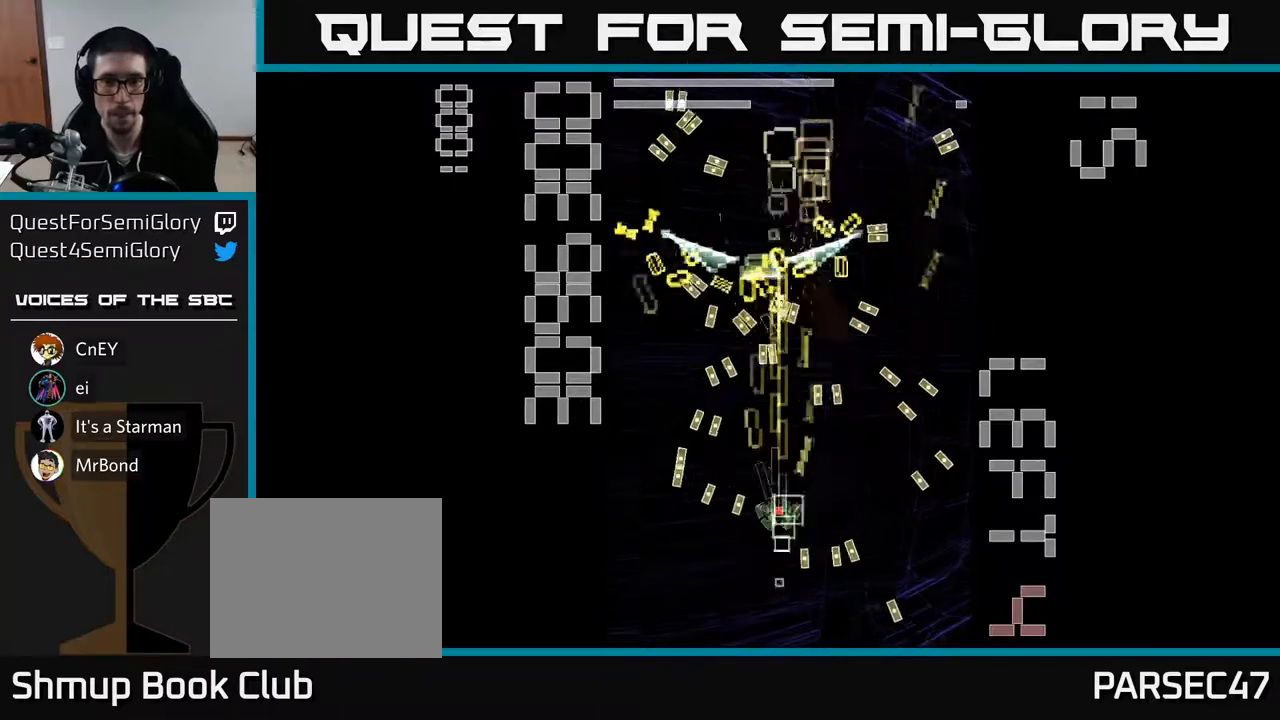
{"buttons": ["X", "R2", "DPAD_RIGHT"], "left_stick": "center", "events": [[33, "DPAD_RIGHT", "down"], [33, "DPAD_UP", "up"], [233, "DPAD_DOWN", "down"], [350, "X", "up"], [367, "DPAD_RIGHT", "up"], [417, "X", "down"], [483, "DPAD_DOWN", "up"], [483, "DPAD_RIGHT", "down"]]}
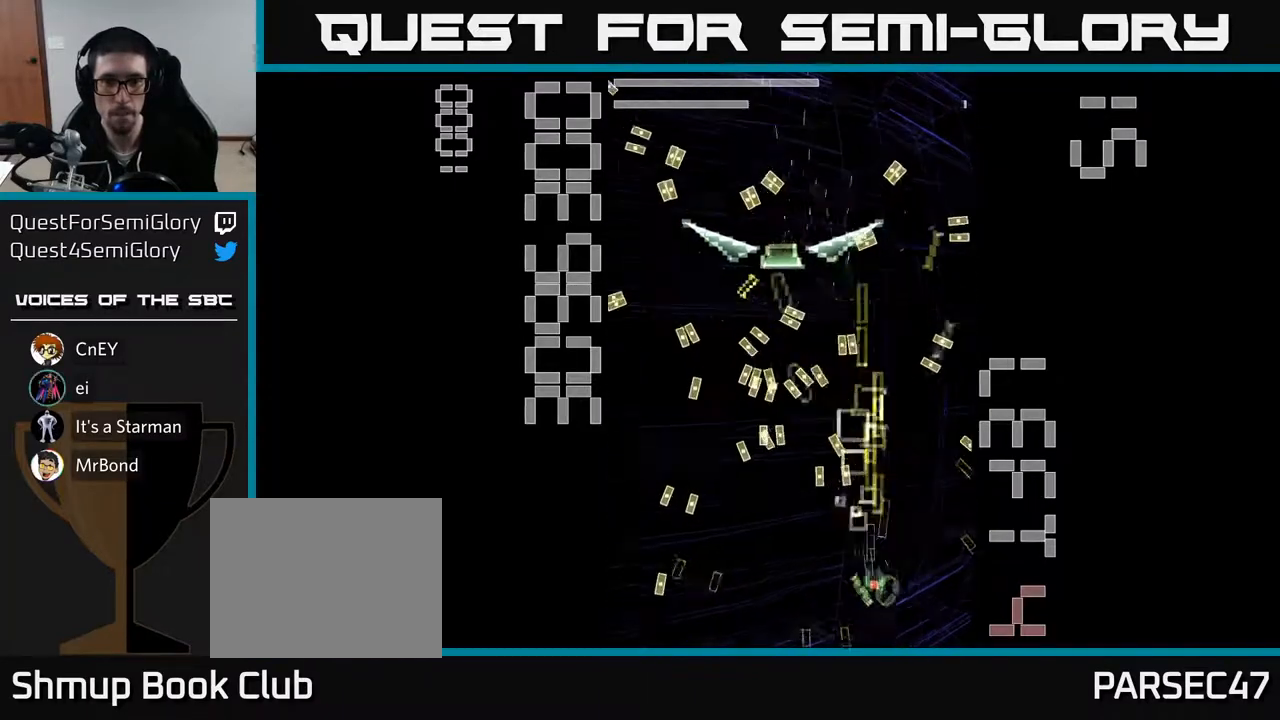
{"buttons": ["X", "R2", "DPAD_UP"], "left_stick": "center", "events": [[100, "DPAD_UP", "down"], [250, "DPAD_RIGHT", "up"]]}
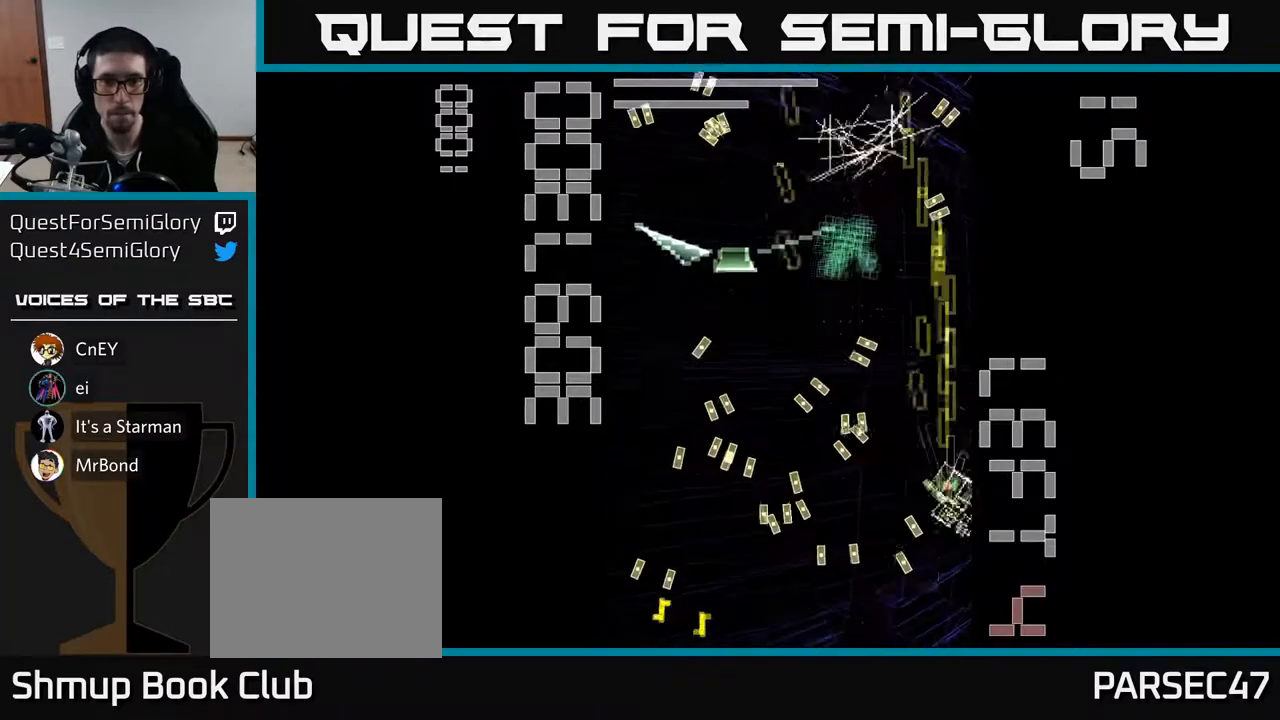
{"buttons": ["X", "R2", "DPAD_UP", "DPAD_LEFT"], "left_stick": "center", "events": [[133, "DPAD_LEFT", "down"], [333, "DPAD_UP", "up"], [417, "DPAD_UP", "down"]]}
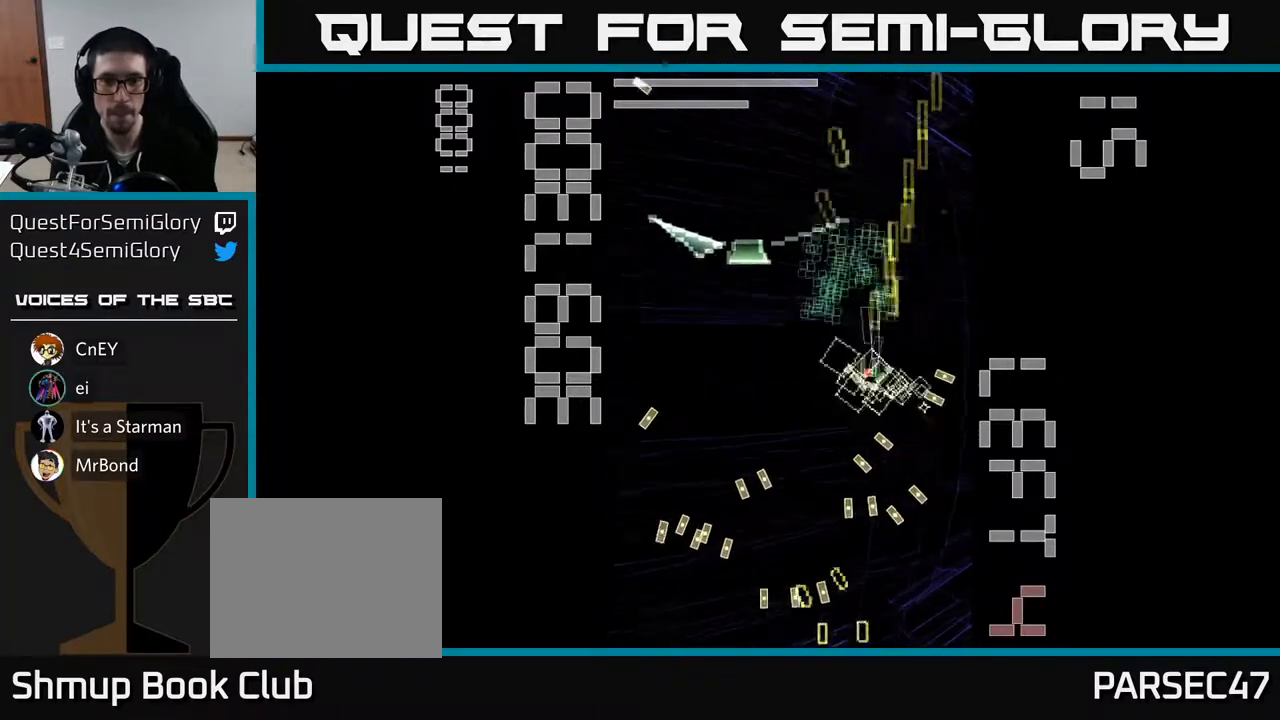
{"buttons": ["X", "R2", "DPAD_LEFT"], "left_stick": "center", "events": [[33, "DPAD_LEFT", "up"], [250, "DPAD_UP", "up"], [283, "DPAD_DOWN", "down"], [283, "DPAD_LEFT", "down"], [350, "DPAD_DOWN", "up"]]}
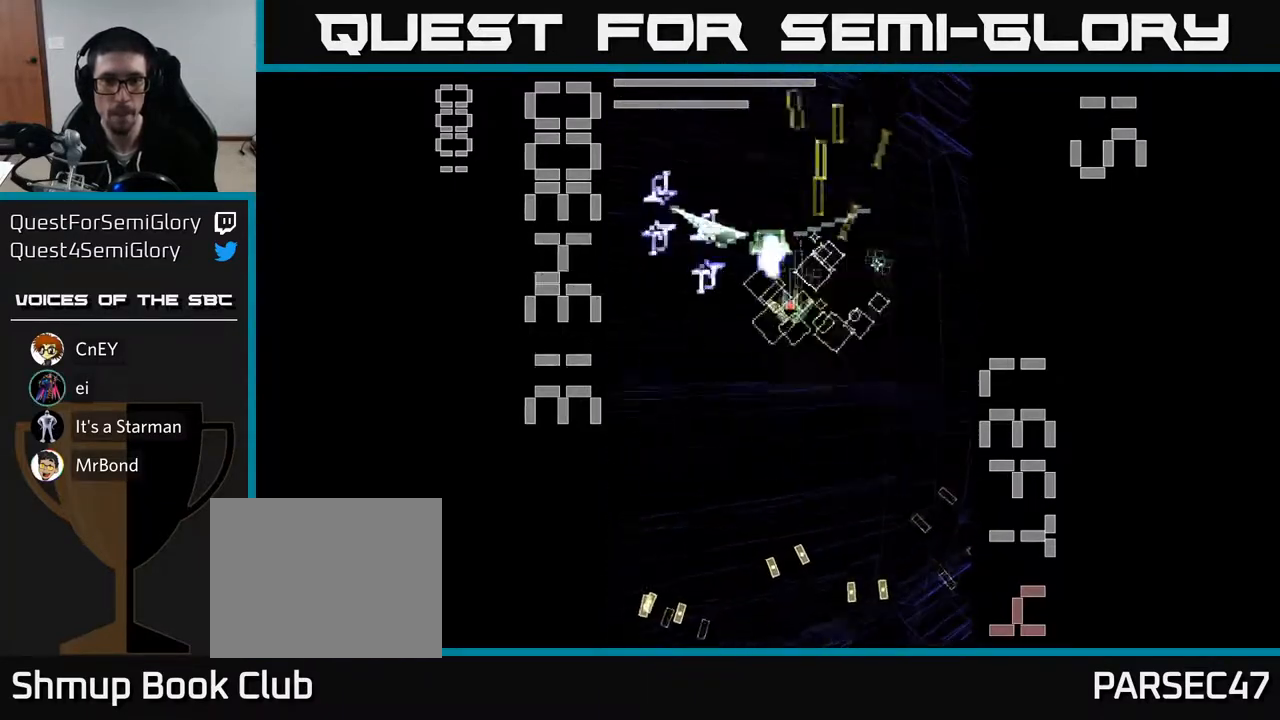
{"buttons": ["X", "R2", "DPAD_DOWN", "DPAD_RIGHT"], "left_stick": "center", "events": [[17, "DPAD_DOWN", "down"], [317, "X", "up"], [333, "DPAD_LEFT", "up"], [383, "X", "down"], [400, "DPAD_RIGHT", "down"]]}
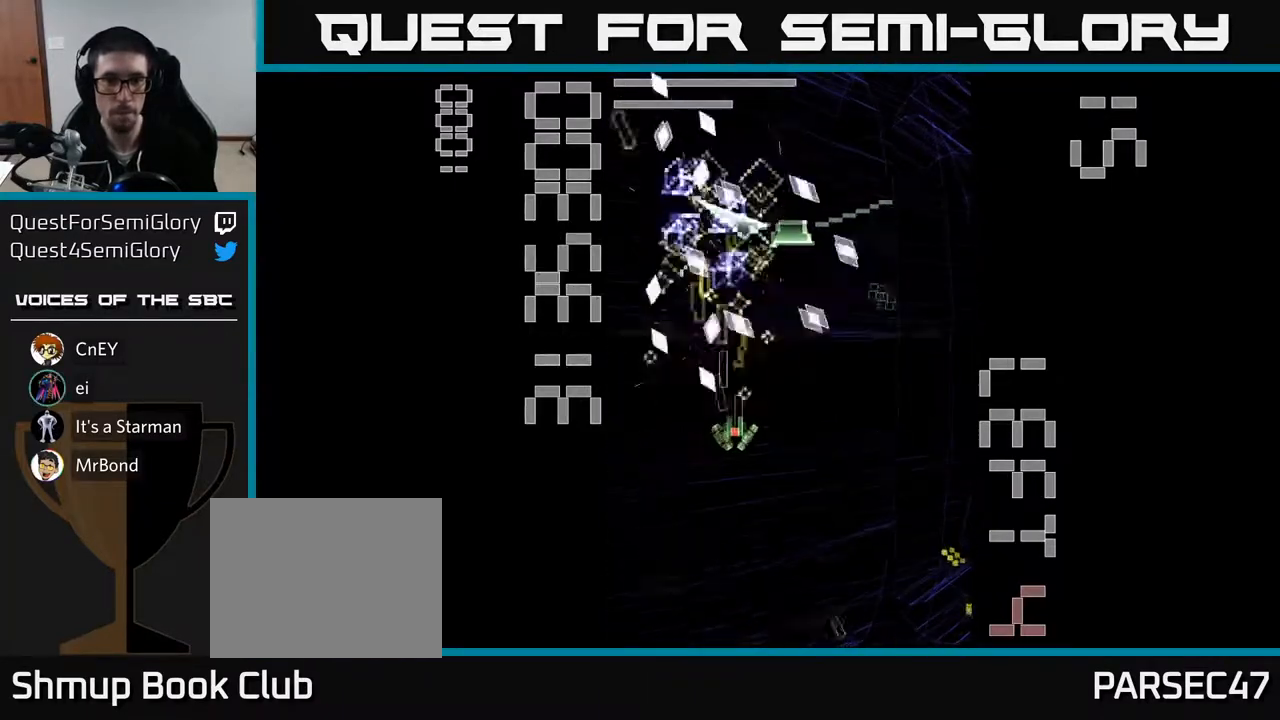
{"buttons": ["X", "R2", "DPAD_UP"], "left_stick": "center", "events": [[283, "DPAD_DOWN", "up"], [467, "DPAD_RIGHT", "up"], [483, "DPAD_UP", "down"]]}
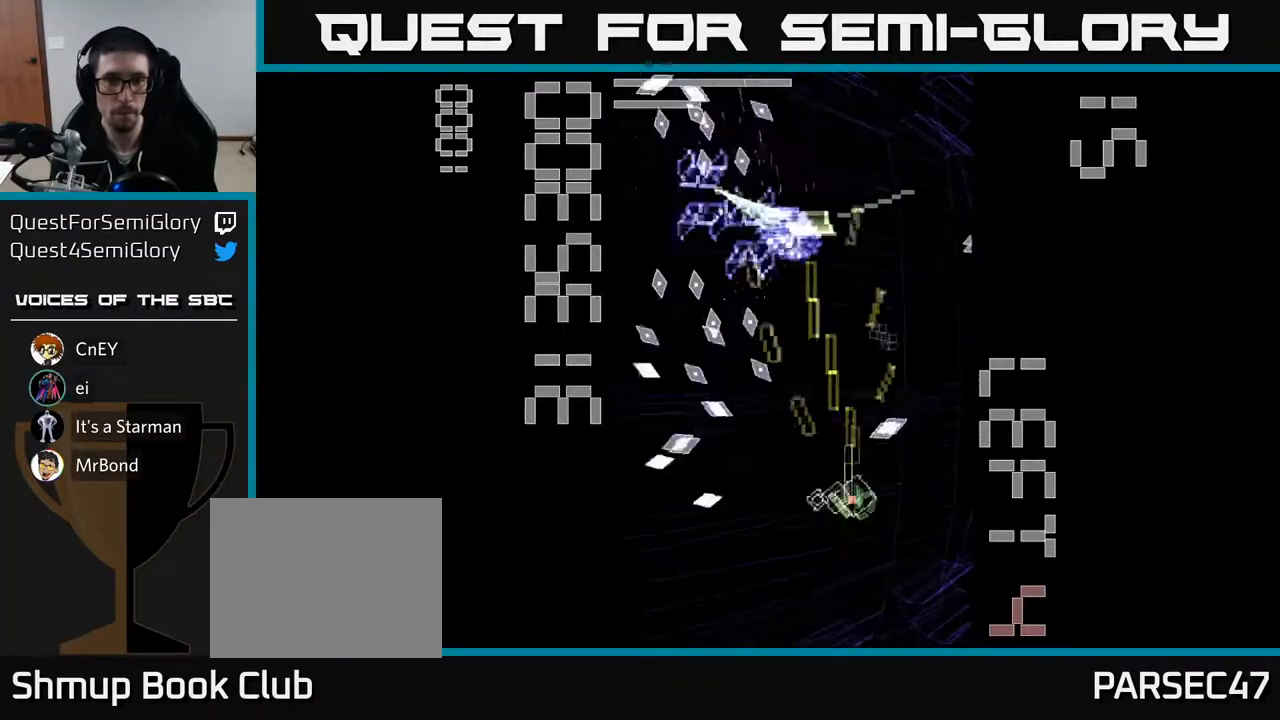
{"buttons": ["X", "R2", "DPAD_DOWN", "DPAD_RIGHT"], "left_stick": "center", "events": [[50, "DPAD_LEFT", "down"], [83, "DPAD_UP", "up"], [167, "DPAD_DOWN", "down"], [333, "DPAD_LEFT", "up"], [367, "DPAD_RIGHT", "down"], [367, "X", "up"], [417, "X", "down"]]}
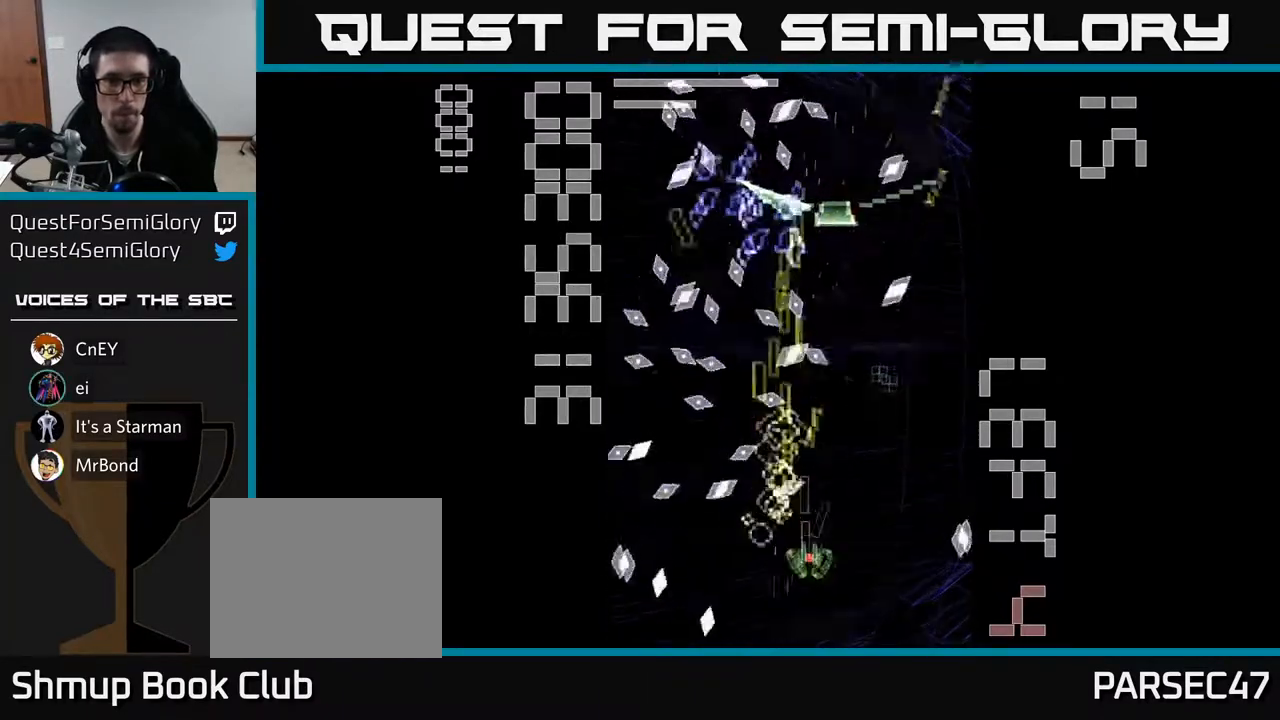
{"buttons": ["X", "R2", "DPAD_UP", "DPAD_RIGHT"], "left_stick": "center", "events": [[33, "DPAD_DOWN", "up"], [250, "DPAD_UP", "down"], [300, "DPAD_RIGHT", "up"], [450, "DPAD_RIGHT", "down"]]}
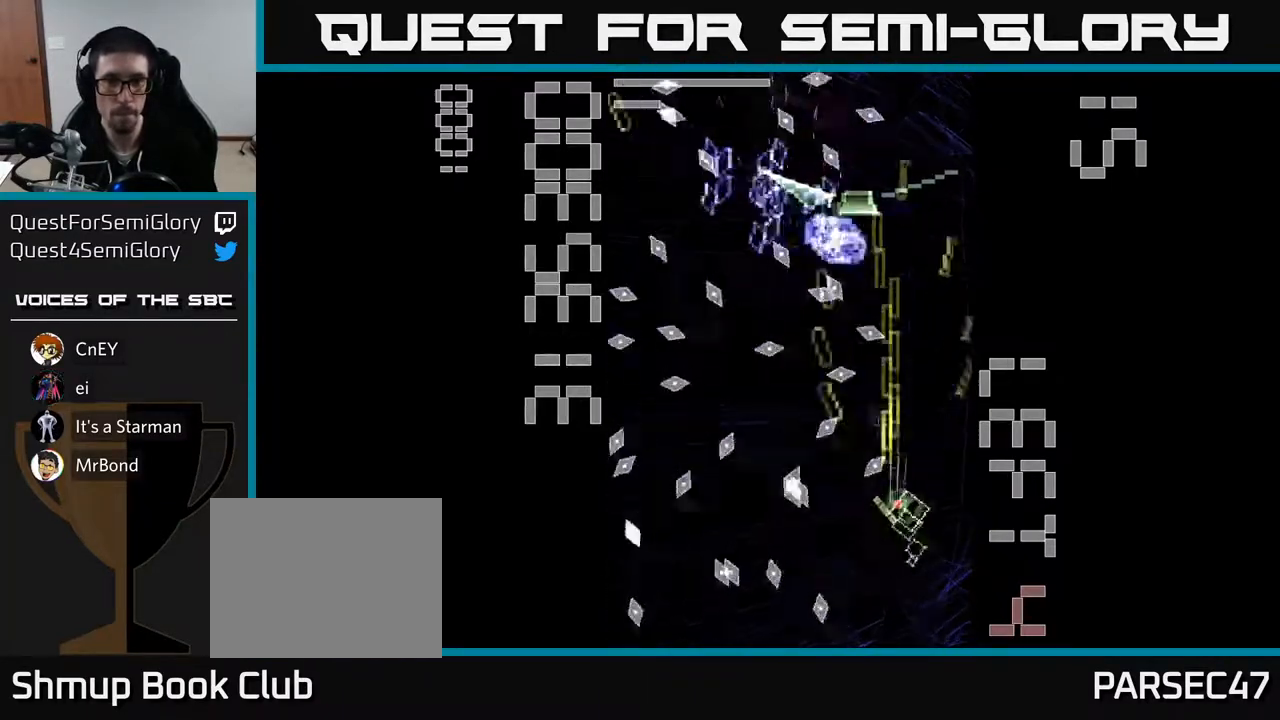
{"buttons": ["X", "R2", "DPAD_DOWN", "DPAD_LEFT"], "left_stick": "center", "events": [[117, "DPAD_RIGHT", "up"], [183, "DPAD_LEFT", "down"], [233, "DPAD_UP", "up"], [450, "DPAD_DOWN", "down"]]}
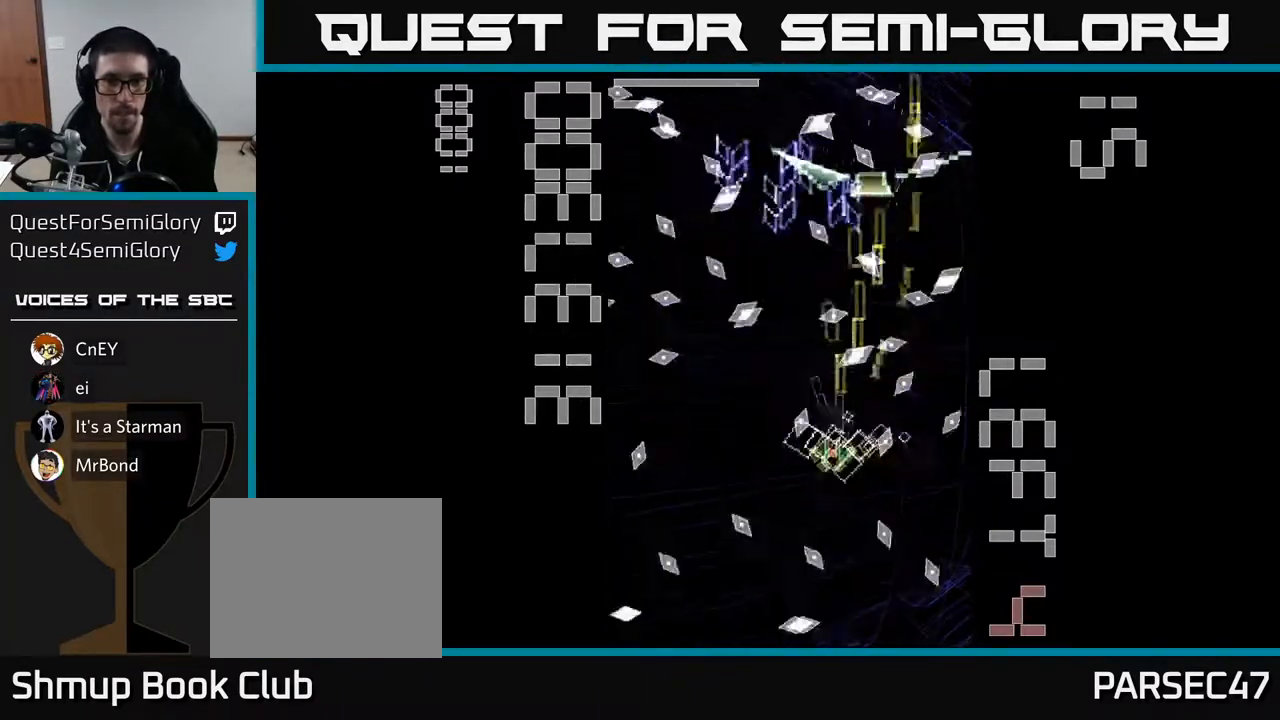
{"buttons": ["X", "R2", "DPAD_UP"], "left_stick": "center", "events": [[117, "X", "up"], [183, "DPAD_LEFT", "up"], [183, "X", "down"], [333, "DPAD_DOWN", "up"], [350, "DPAD_LEFT", "down"], [417, "DPAD_UP", "down"], [483, "DPAD_LEFT", "up"]]}
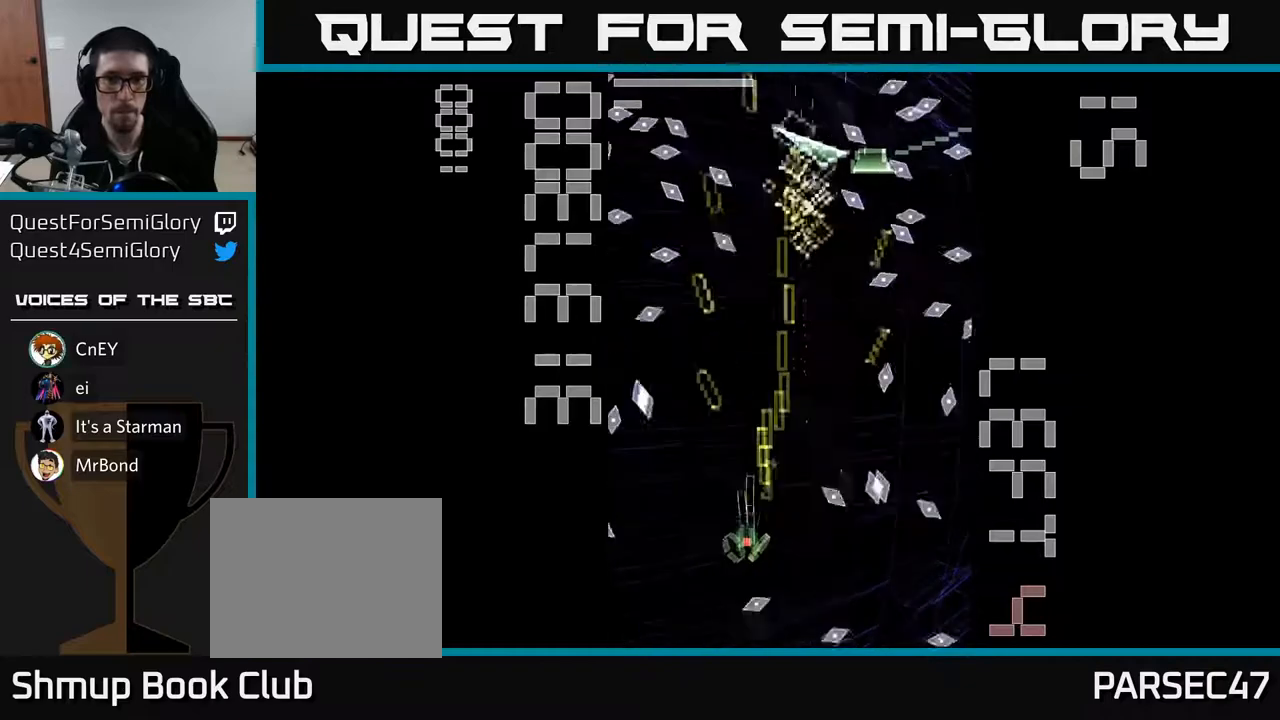
{"buttons": ["X", "R2", "DPAD_UP", "DPAD_RIGHT"], "left_stick": "center", "events": [[150, "DPAD_RIGHT", "down"]]}
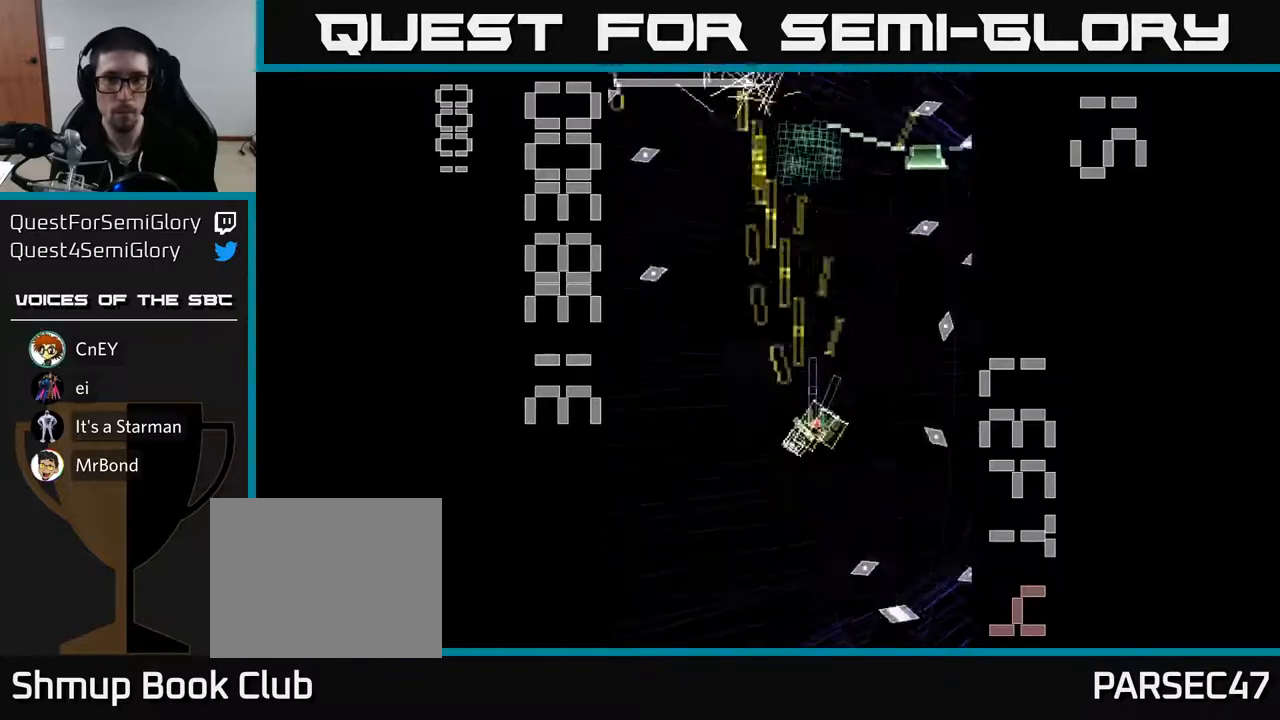
{"buttons": ["X", "R2"], "left_stick": "center", "events": [[317, "X", "up"], [383, "DPAD_RIGHT", "up"], [400, "X", "down"], [500, "DPAD_UP", "up"]]}